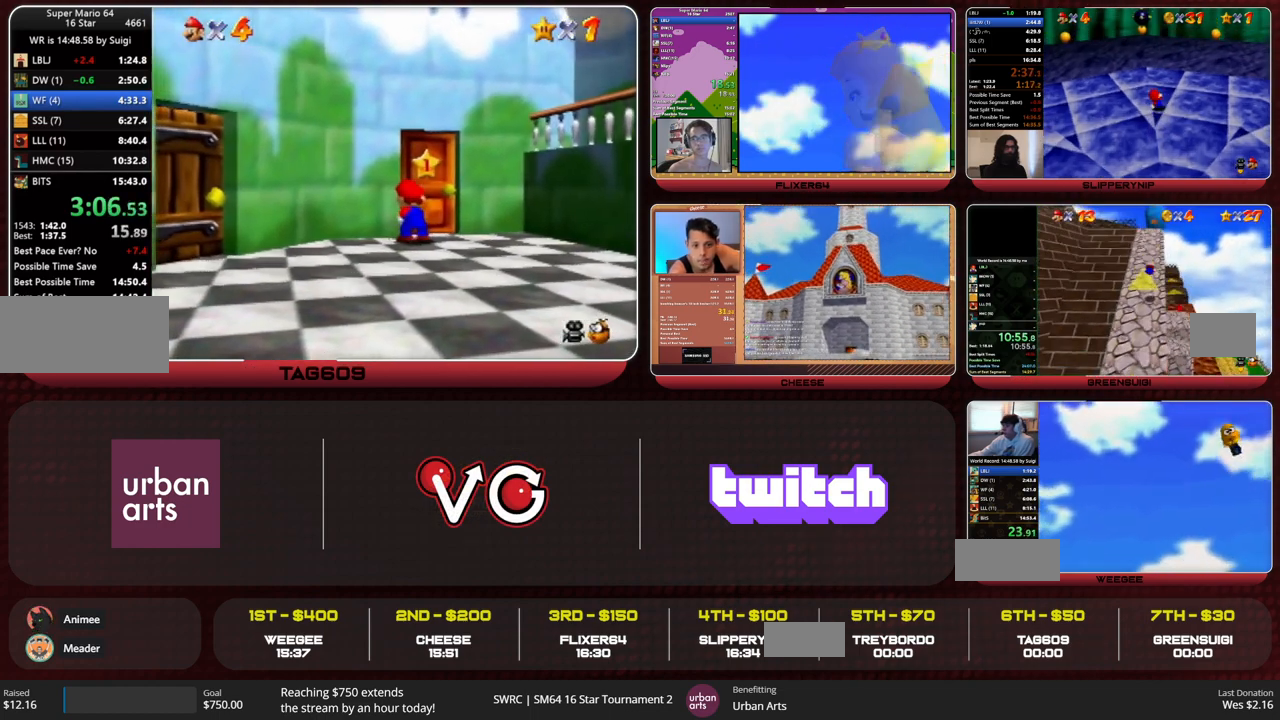
Gameplay with a controller (Nintendo layout); each line is a JSON object with the inputs held at the frame after it. "button_events" lists button changes between this image and that frame as [ms after this image, input, new state], when the widget could be followed in between (sticks are given only as held states). Not read: L3 R3.
{"buttons": [], "left_stick": "center", "button_events": []}
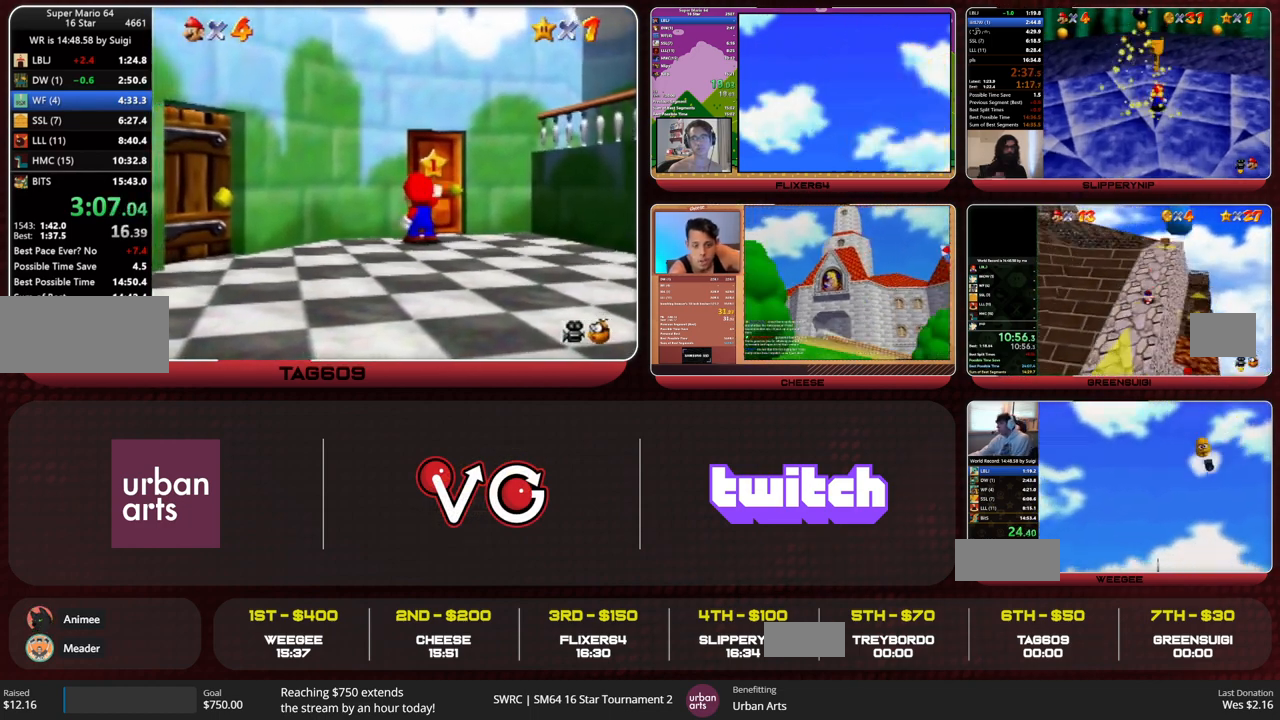
{"buttons": [], "left_stick": "center", "button_events": []}
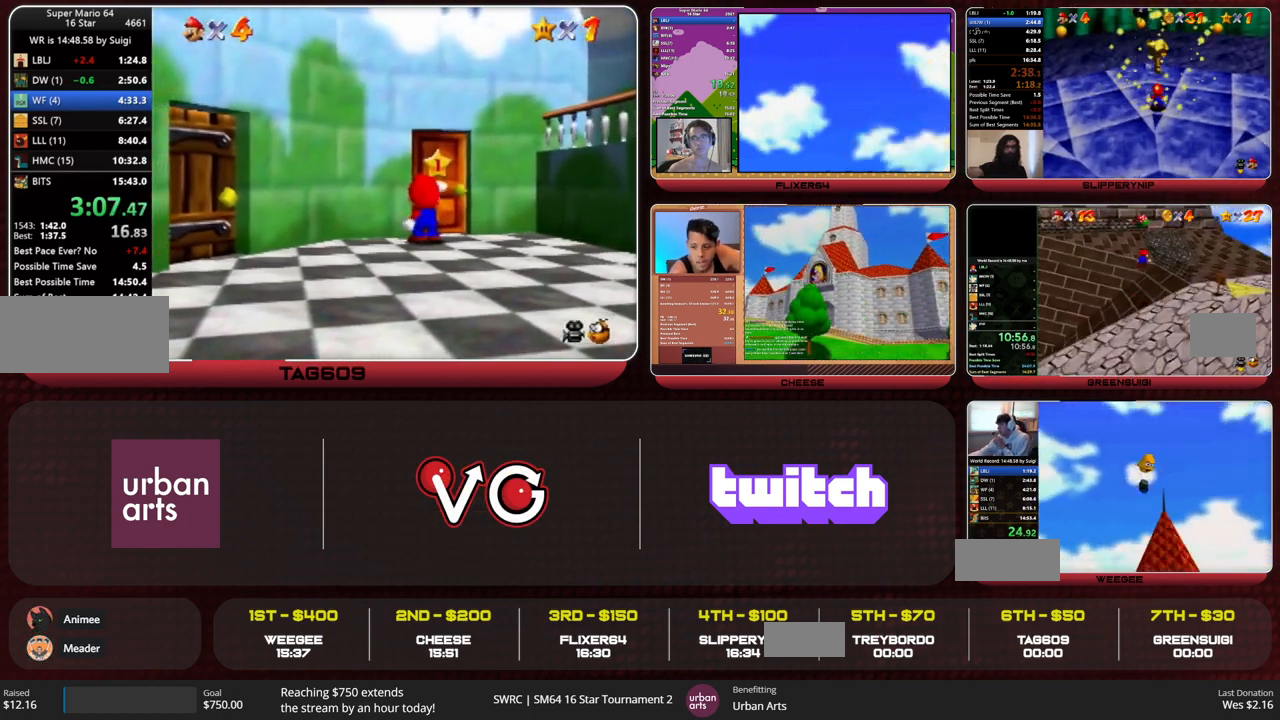
{"buttons": [], "left_stick": "center", "button_events": []}
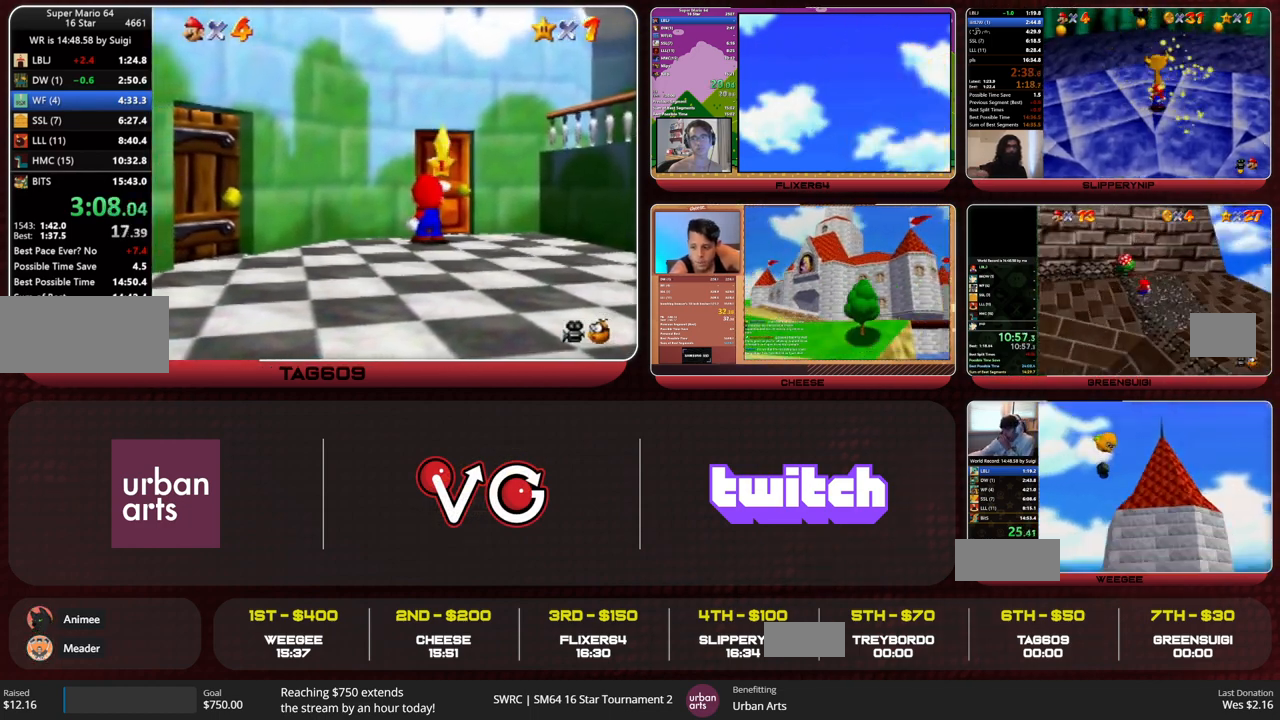
{"buttons": [], "left_stick": "center", "button_events": []}
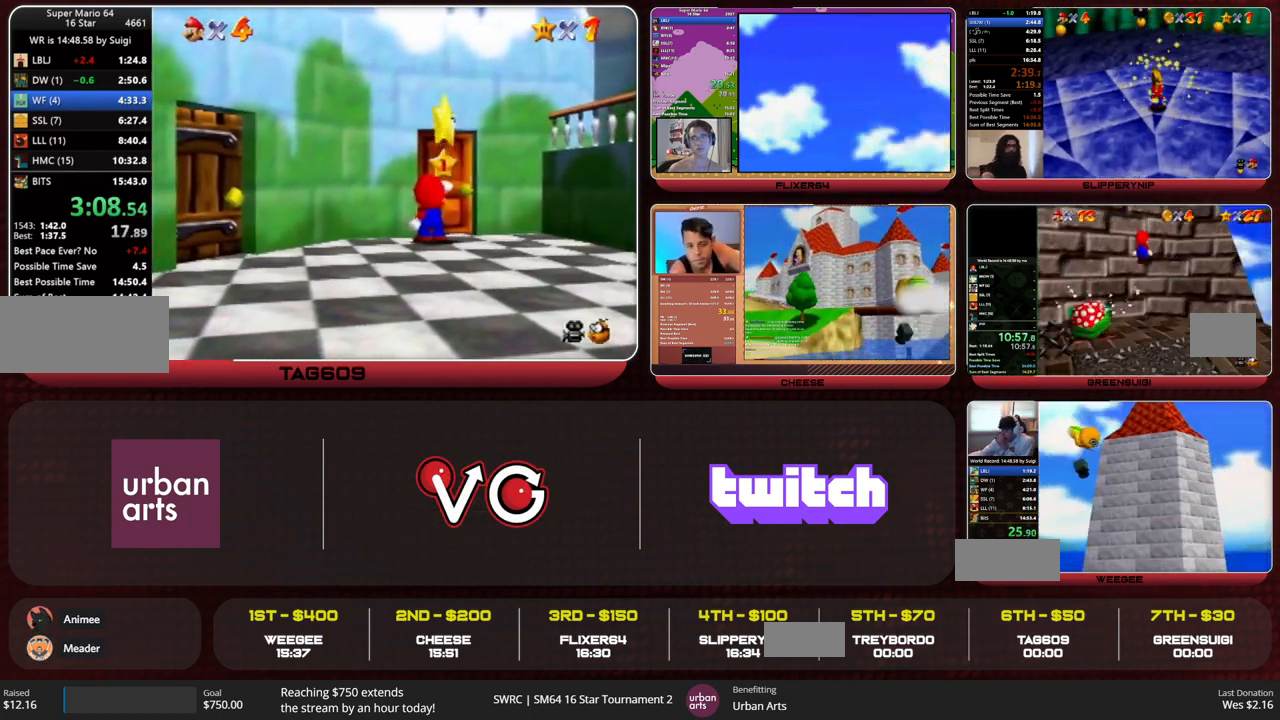
{"buttons": [], "left_stick": "center", "button_events": []}
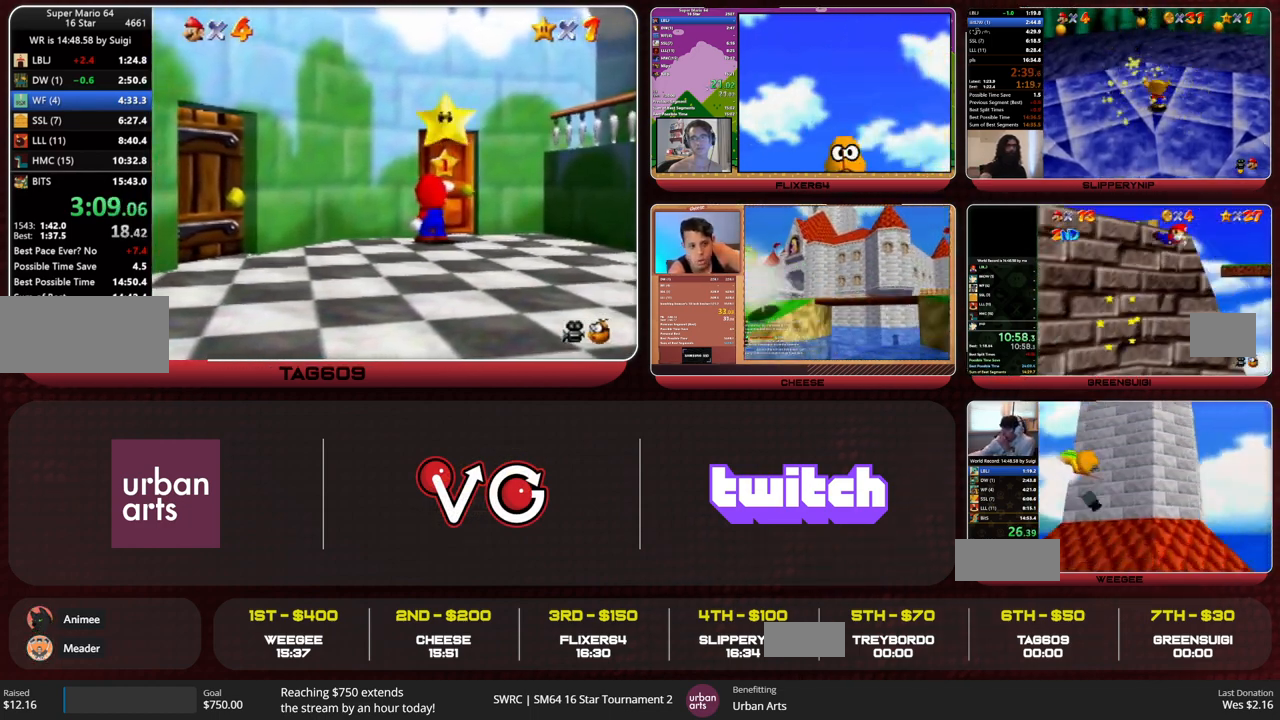
{"buttons": [], "left_stick": "center", "button_events": []}
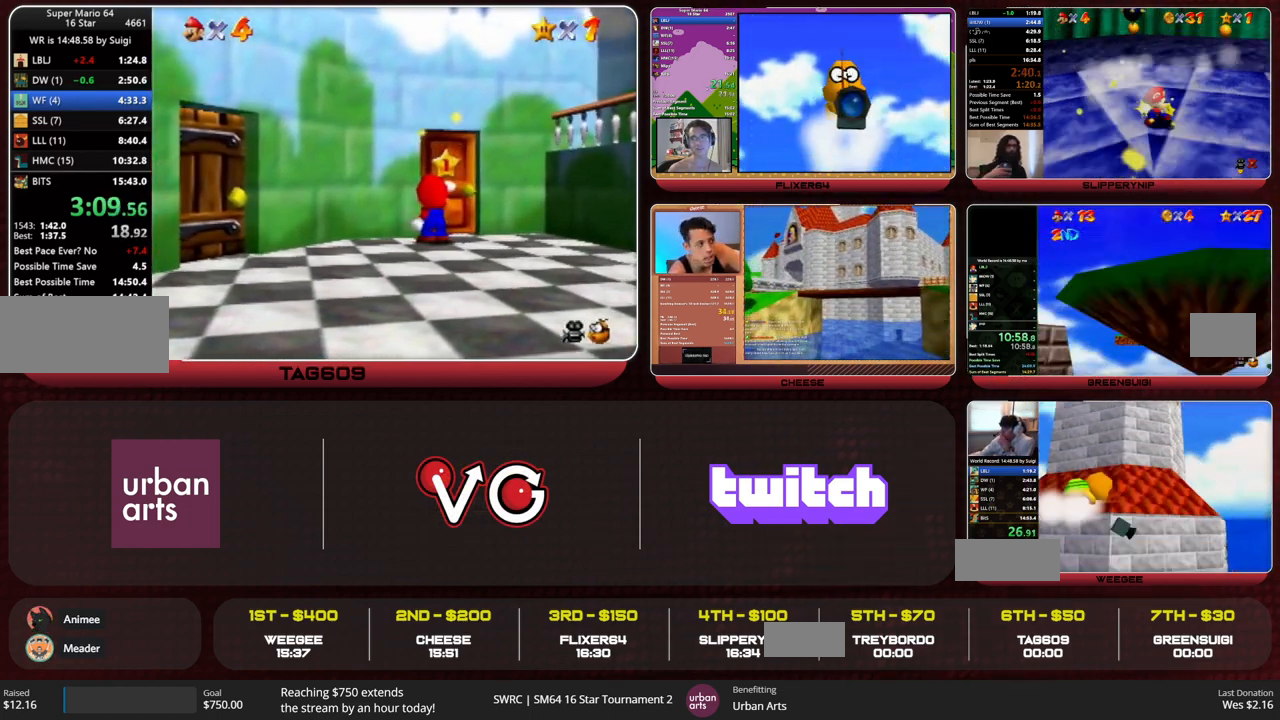
{"buttons": [], "left_stick": "center", "button_events": []}
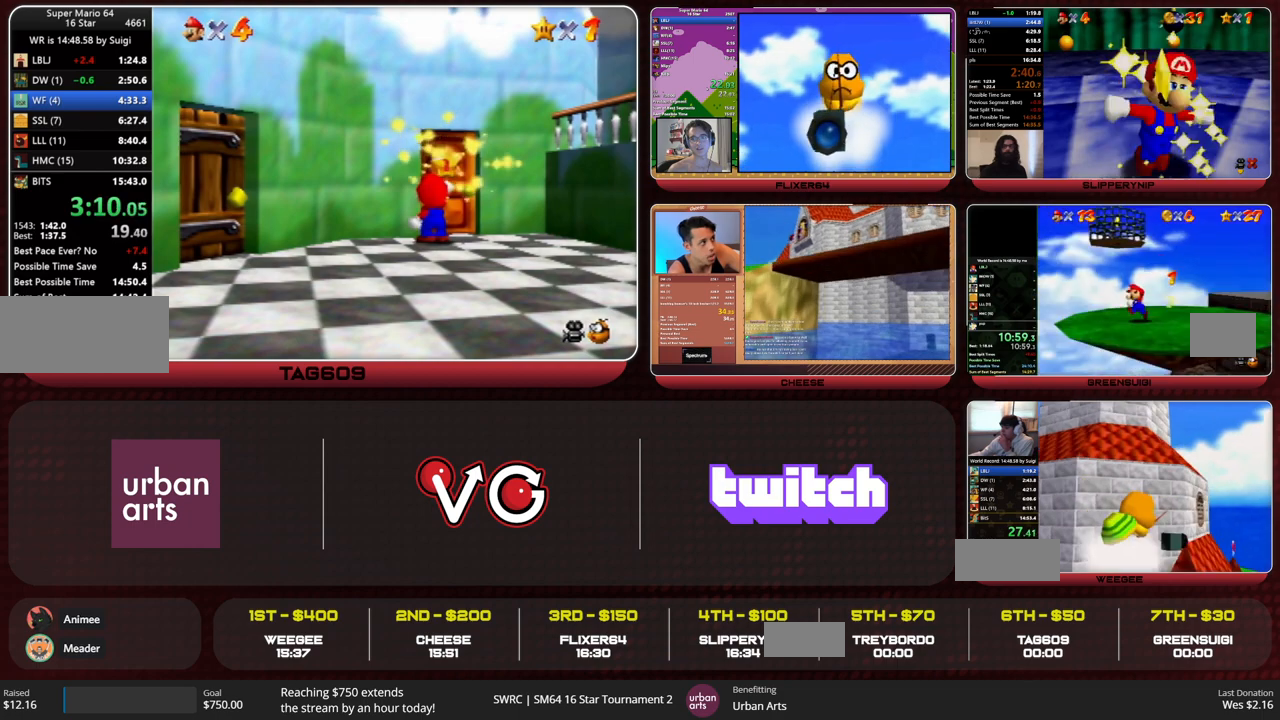
{"buttons": [], "left_stick": "up", "button_events": []}
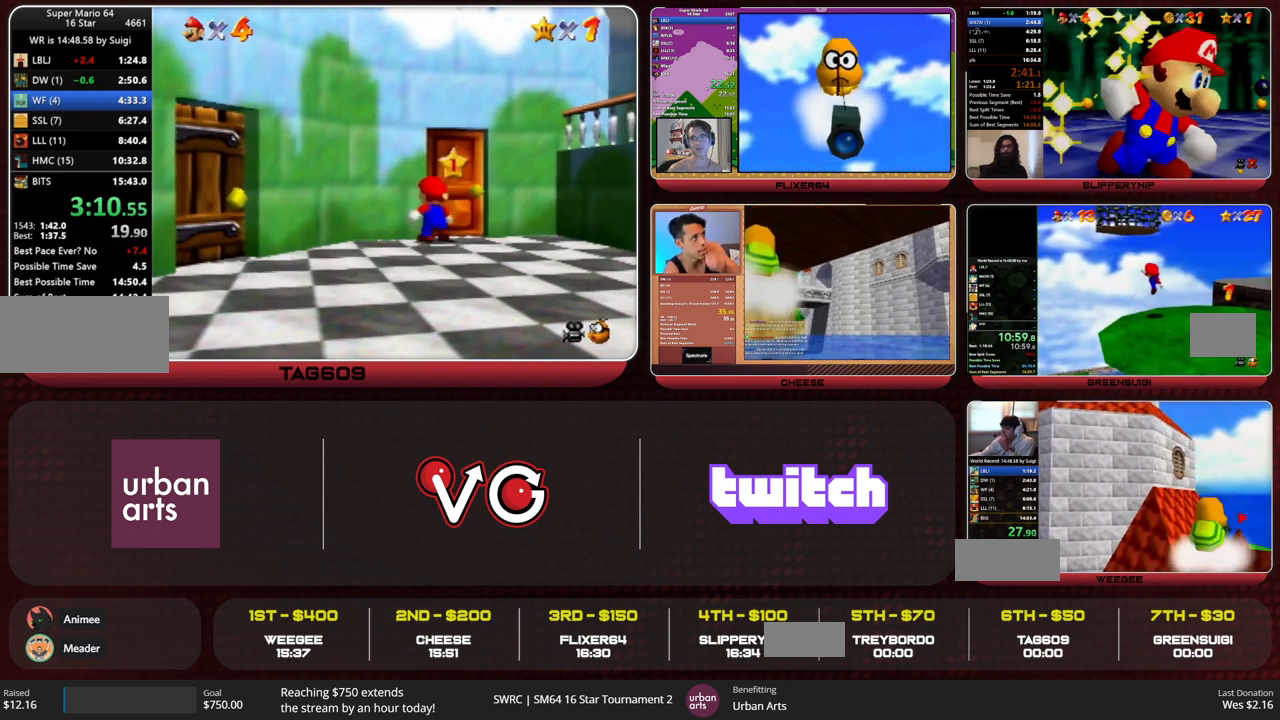
{"buttons": [], "left_stick": "up", "button_events": []}
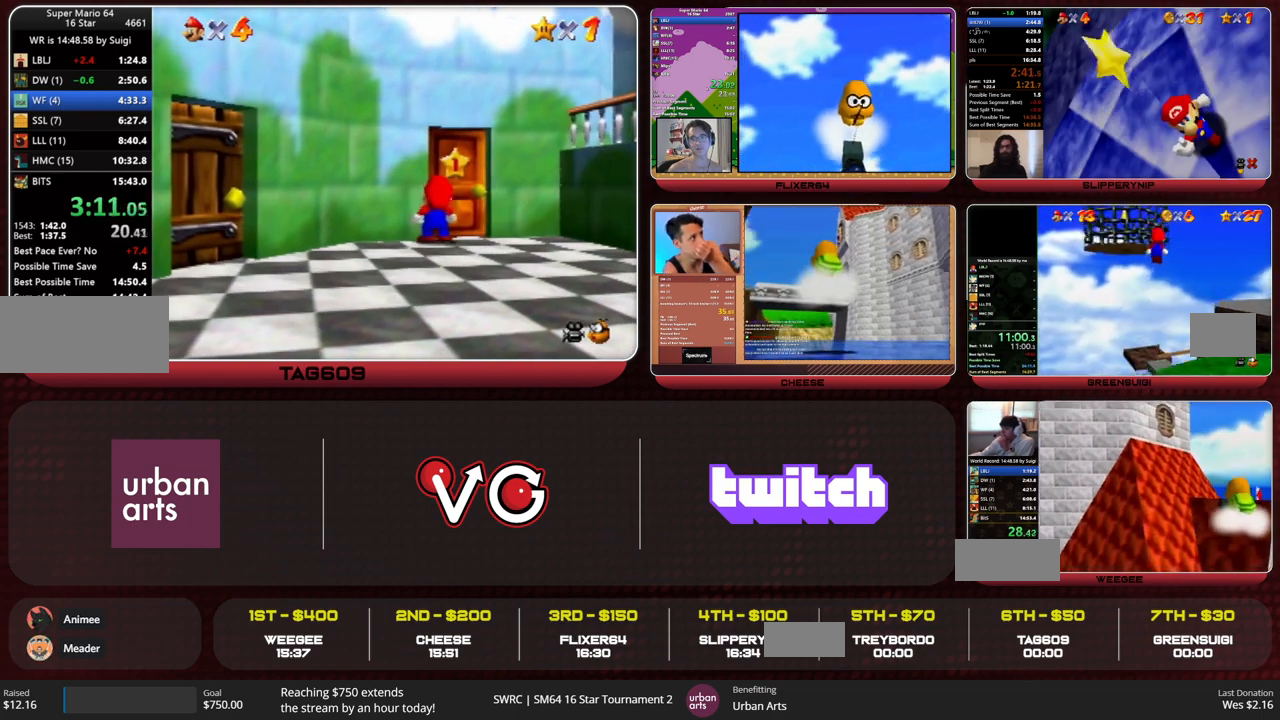
{"buttons": ["A", "B"], "left_stick": "up"}
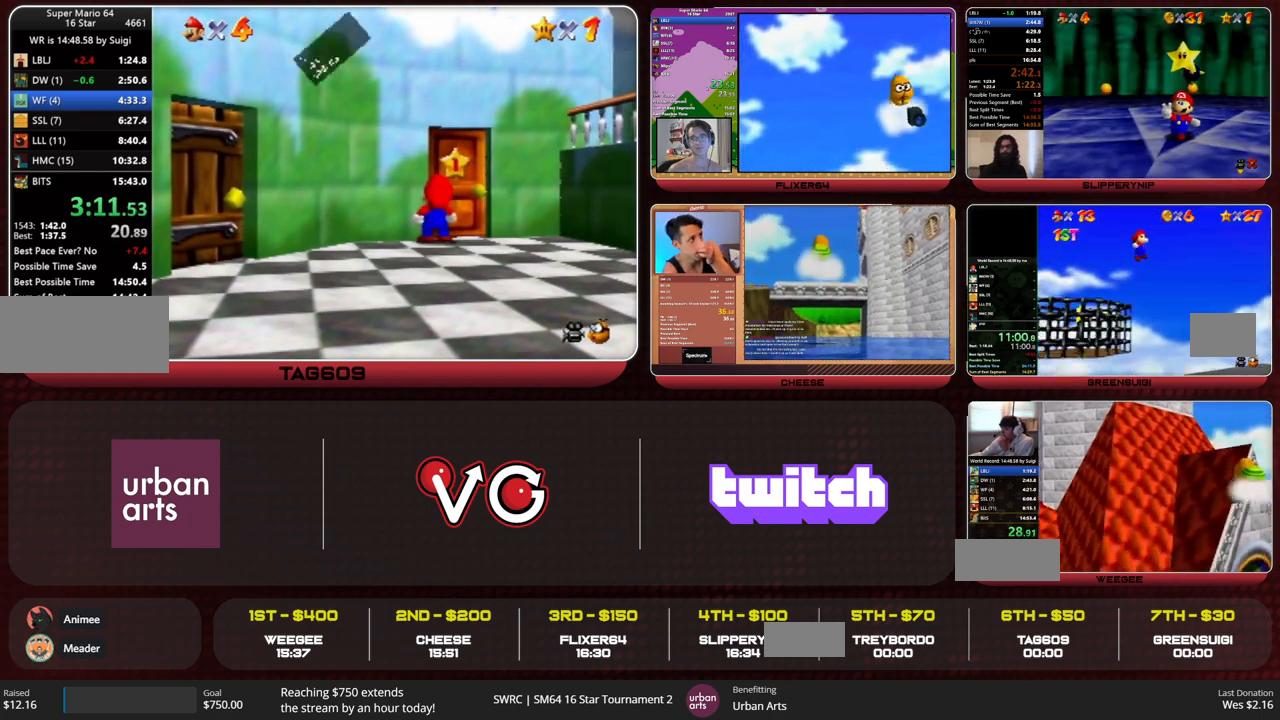
{"buttons": ["A"], "left_stick": "up"}
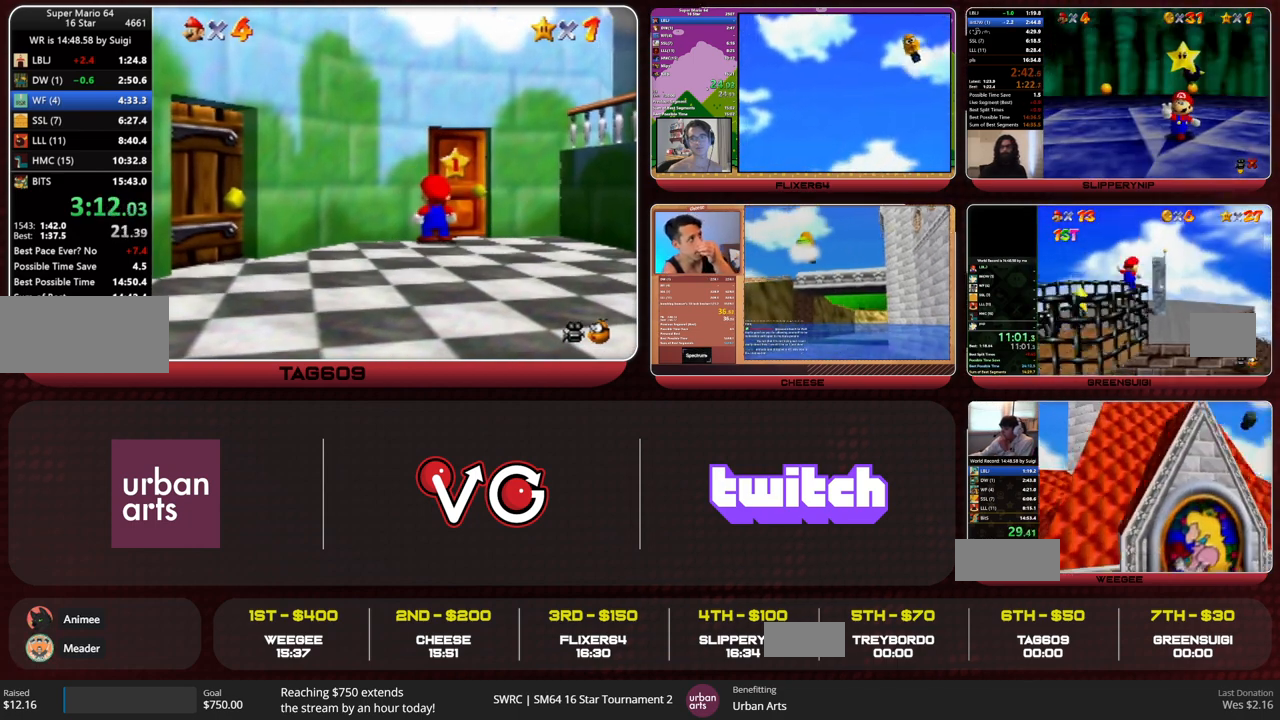
{"buttons": ["A"], "left_stick": "up"}
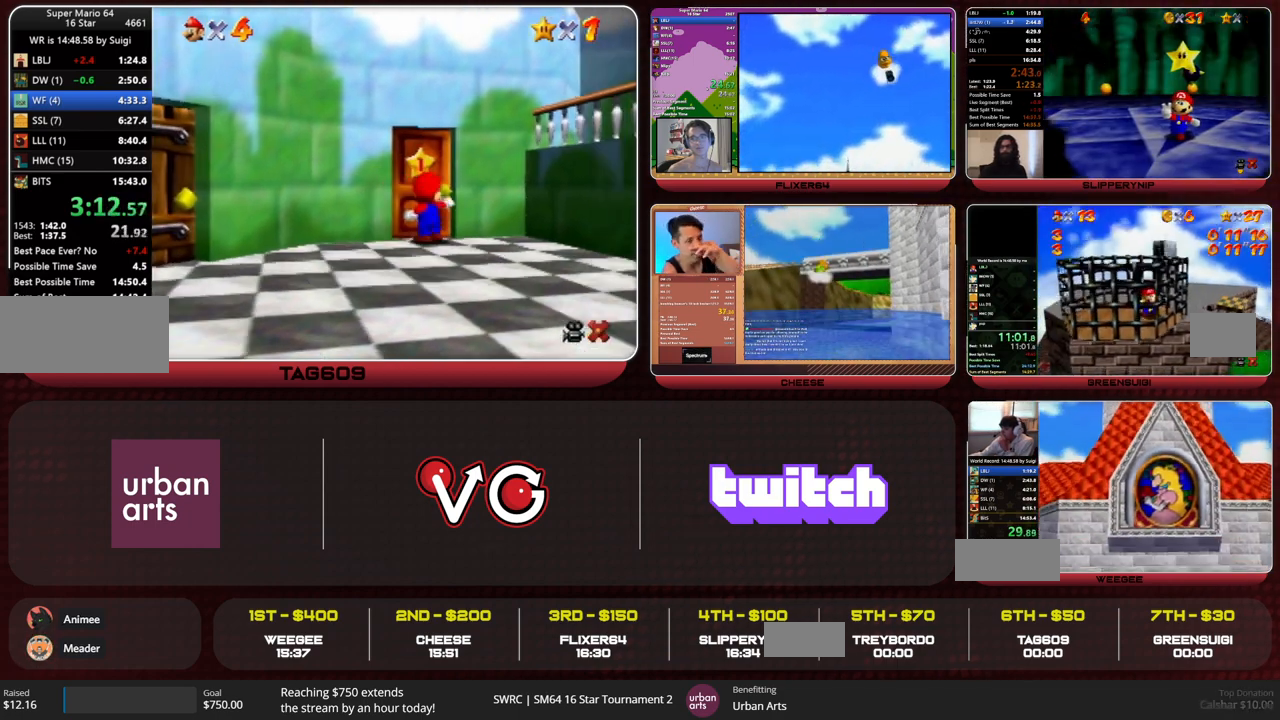
{"buttons": ["A"], "left_stick": "up"}
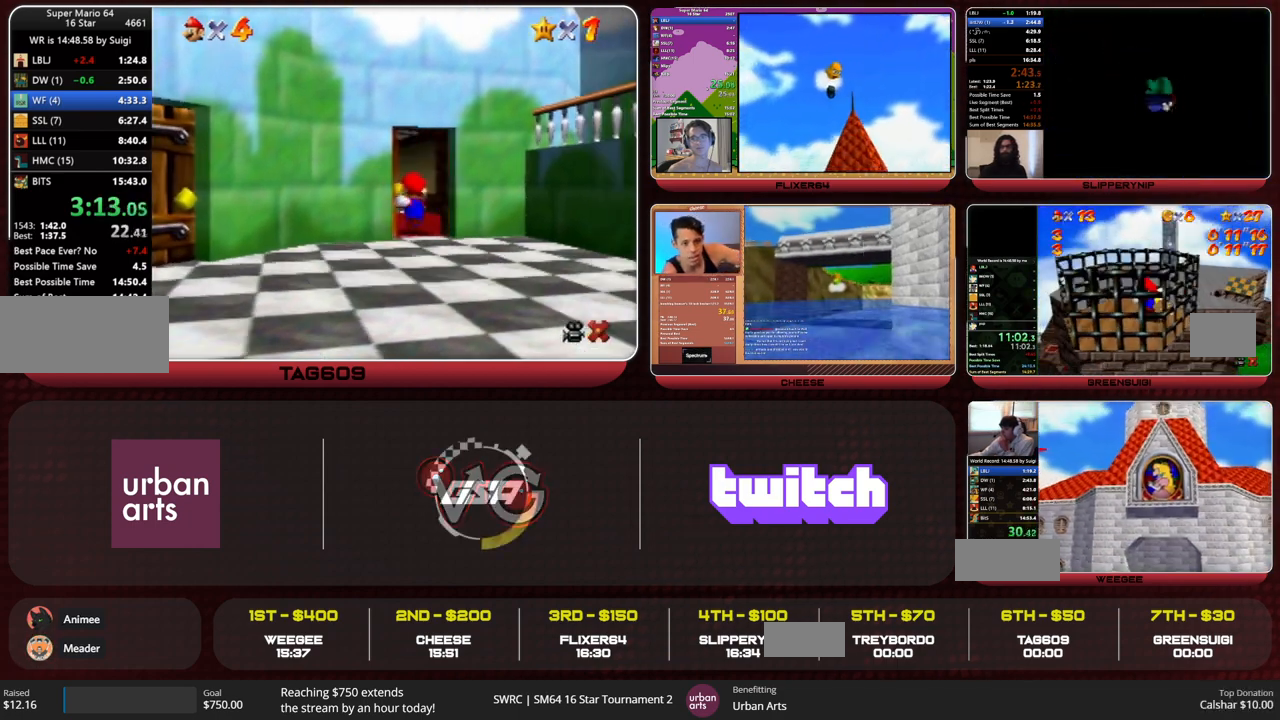
{"buttons": ["A"], "left_stick": "up"}
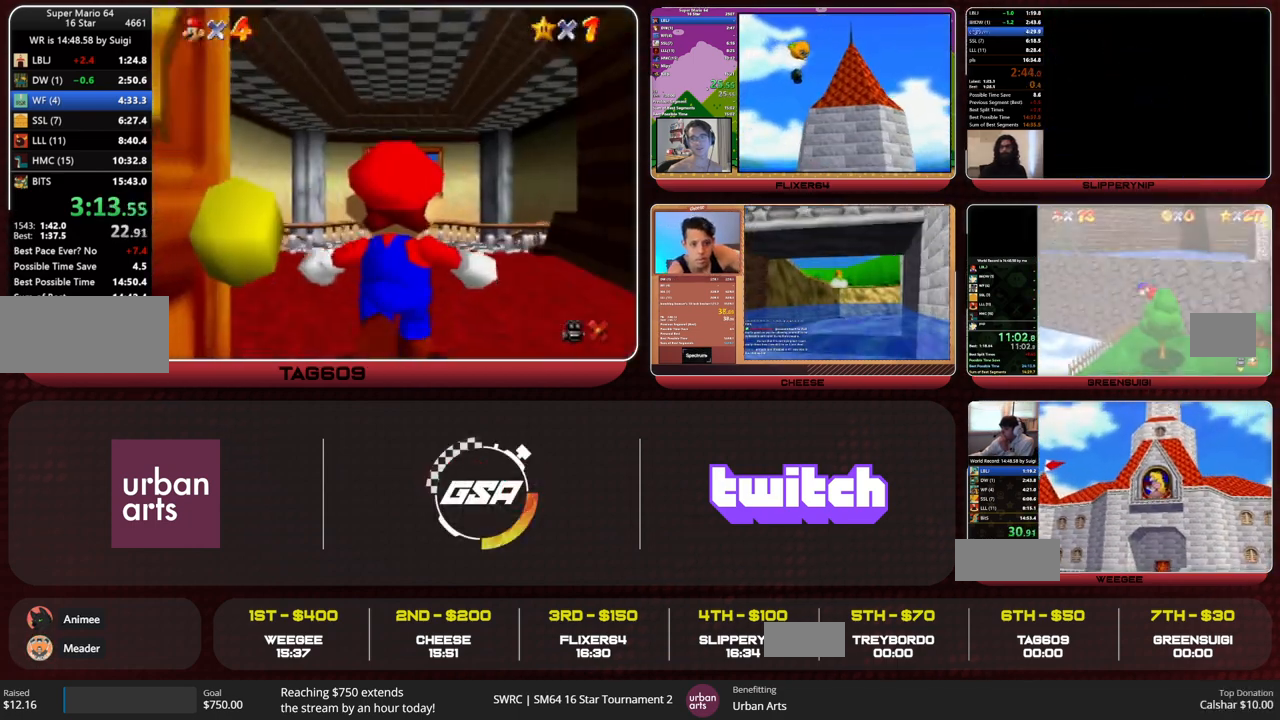
{"buttons": ["A"], "left_stick": "up"}
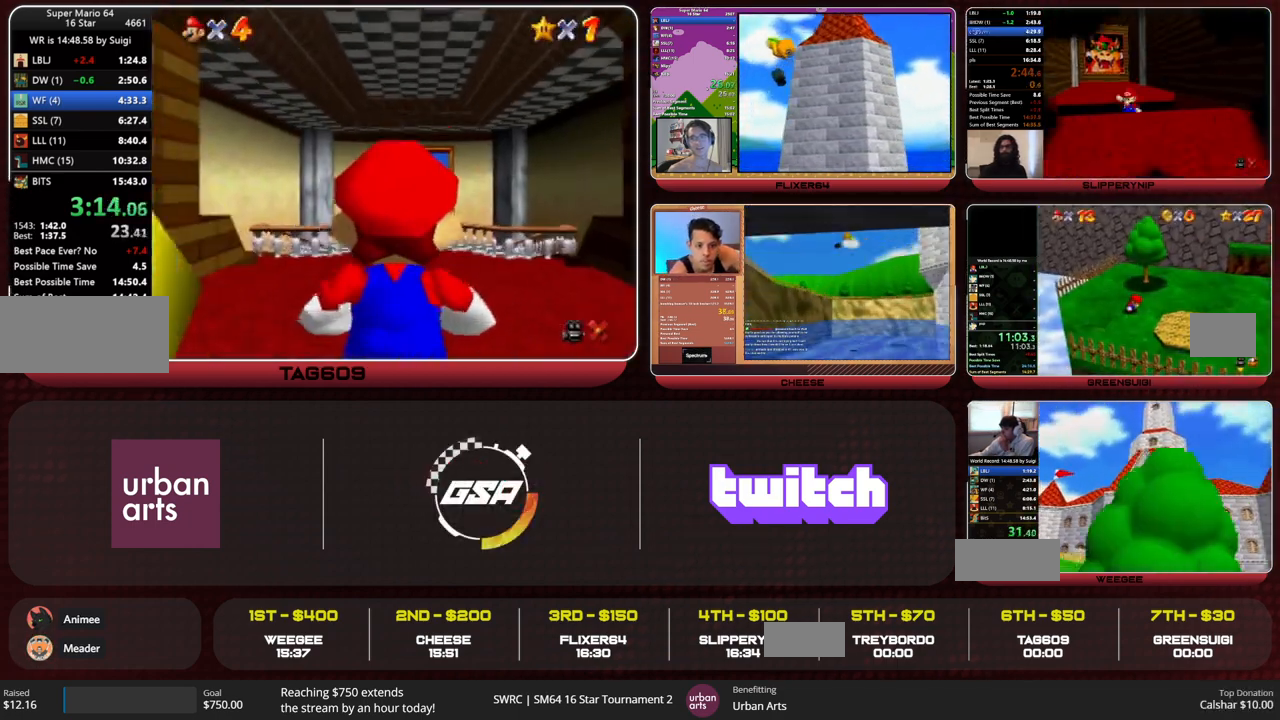
{"buttons": [], "left_stick": "up"}
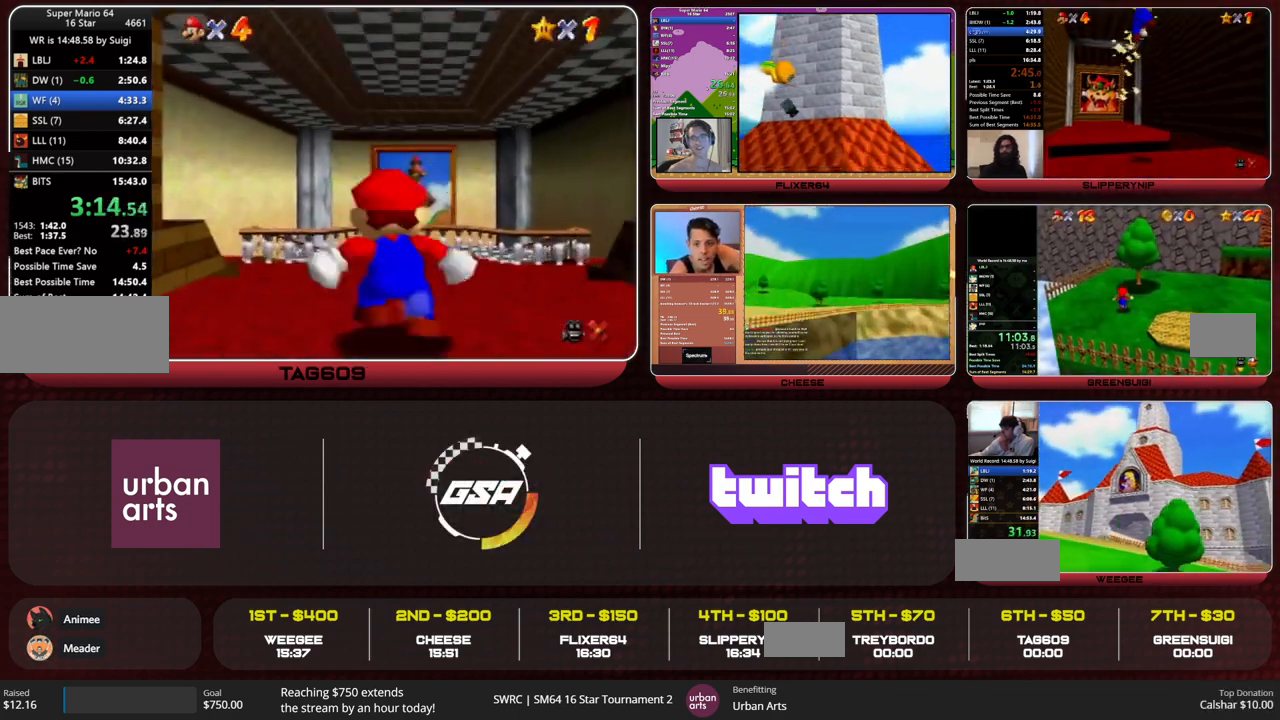
{"buttons": ["Z"], "left_stick": "up", "button_events": [[33, "Z", "down"]]}
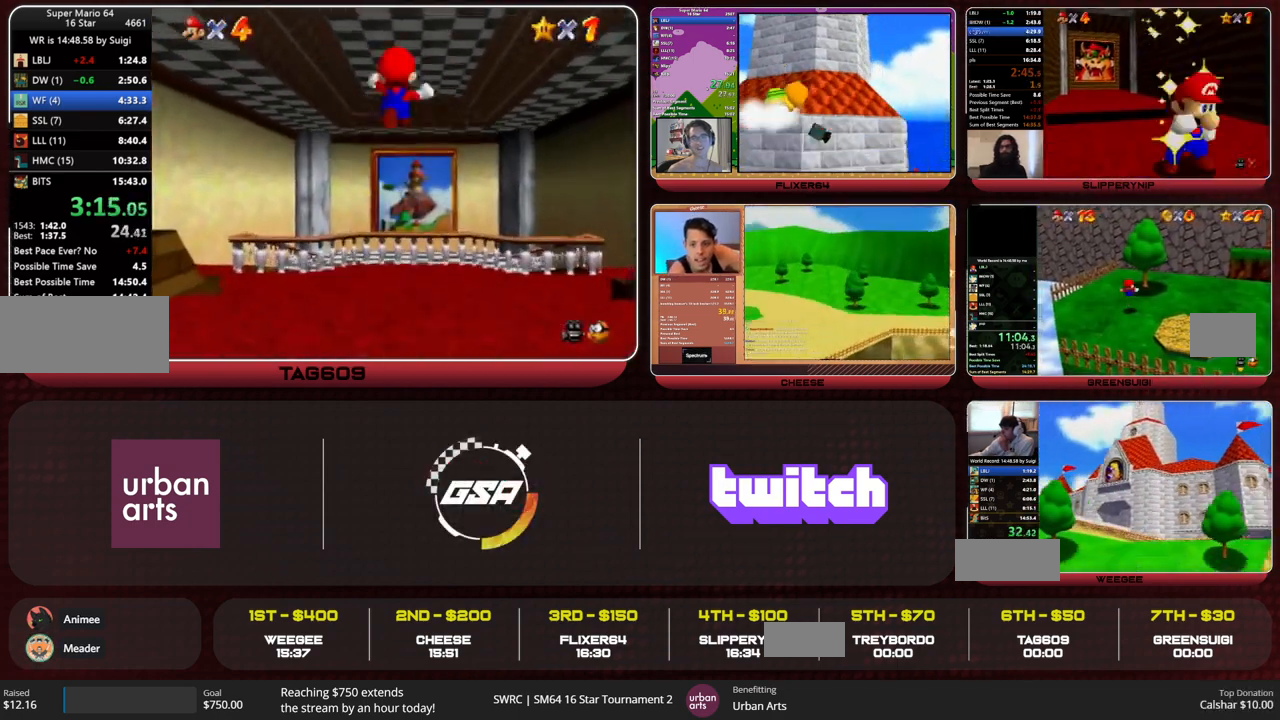
{"buttons": ["Z"], "left_stick": "up", "button_events": []}
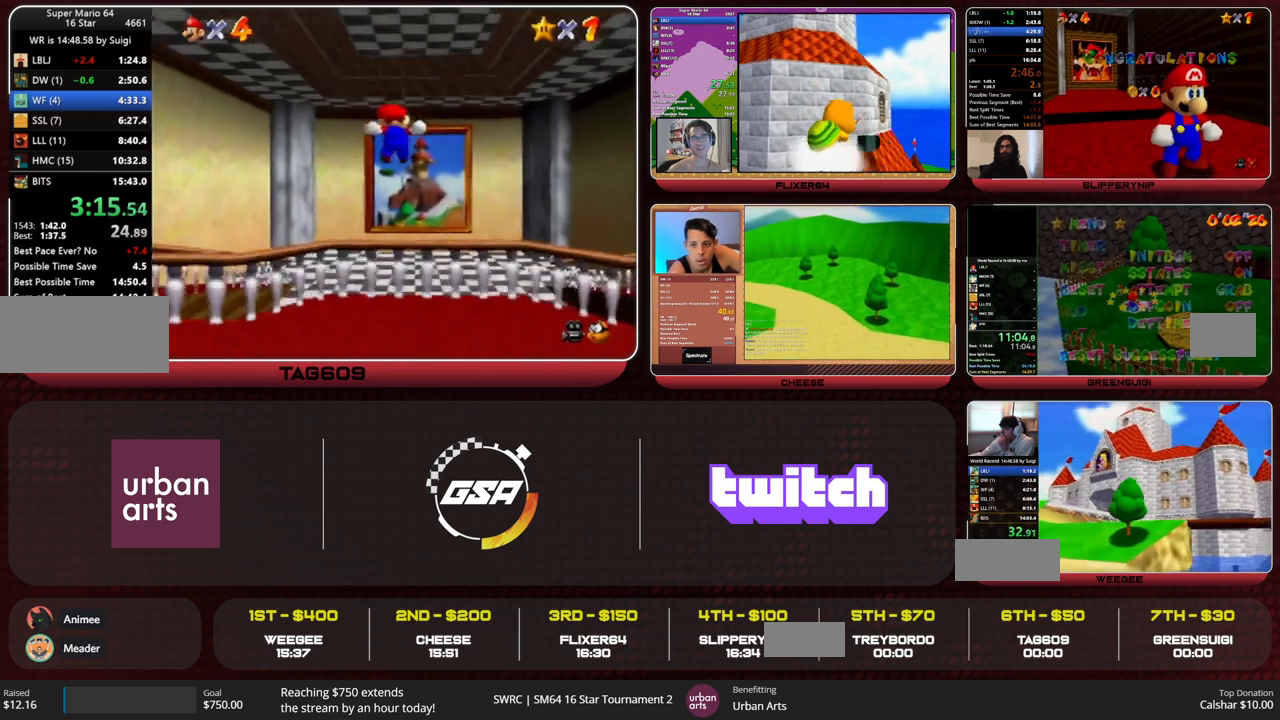
{"buttons": ["Z"], "left_stick": "up", "button_events": [[400, "A", "down"], [500, "A", "up"]]}